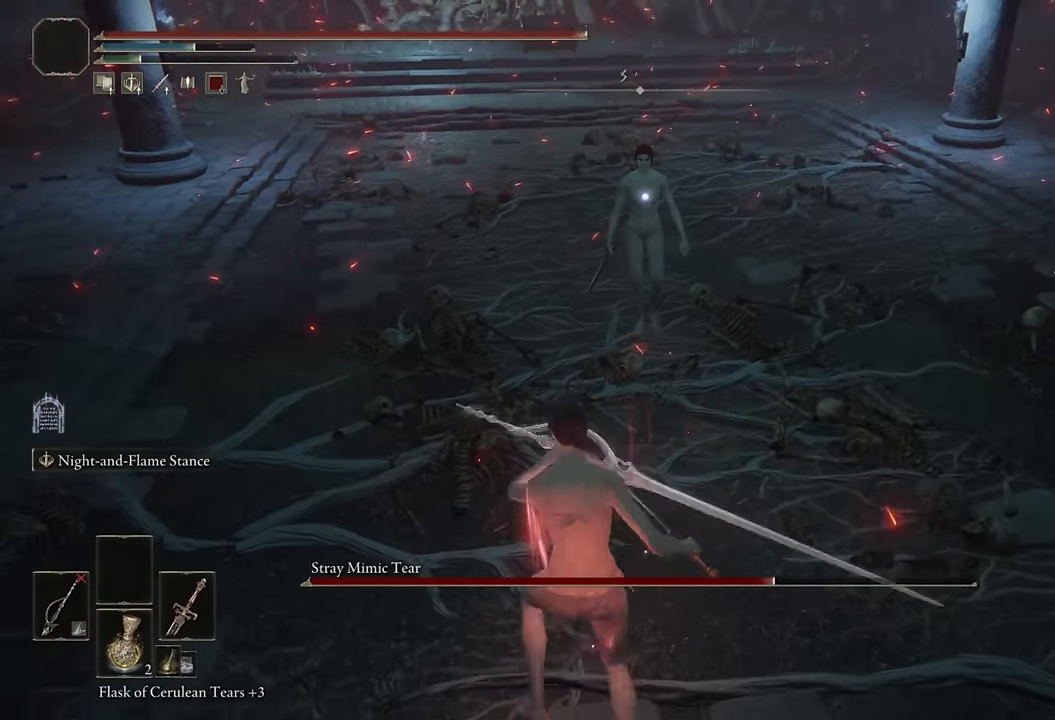
Gameplay with a controller (PlayStation layout); each line is a JSON object with the inputs held at the frame after it. "events" lists button and stick changes between this image and that frame as [ms after this image, input, new state], when the widget could be followed in between.
{"buttons": ["CIRCLE"], "left_stick": "down-left", "right_stick": "center", "events": [[50, "L1", "down"], [184, "L1", "up"], [317, "TRIANGLE", "up"]]}
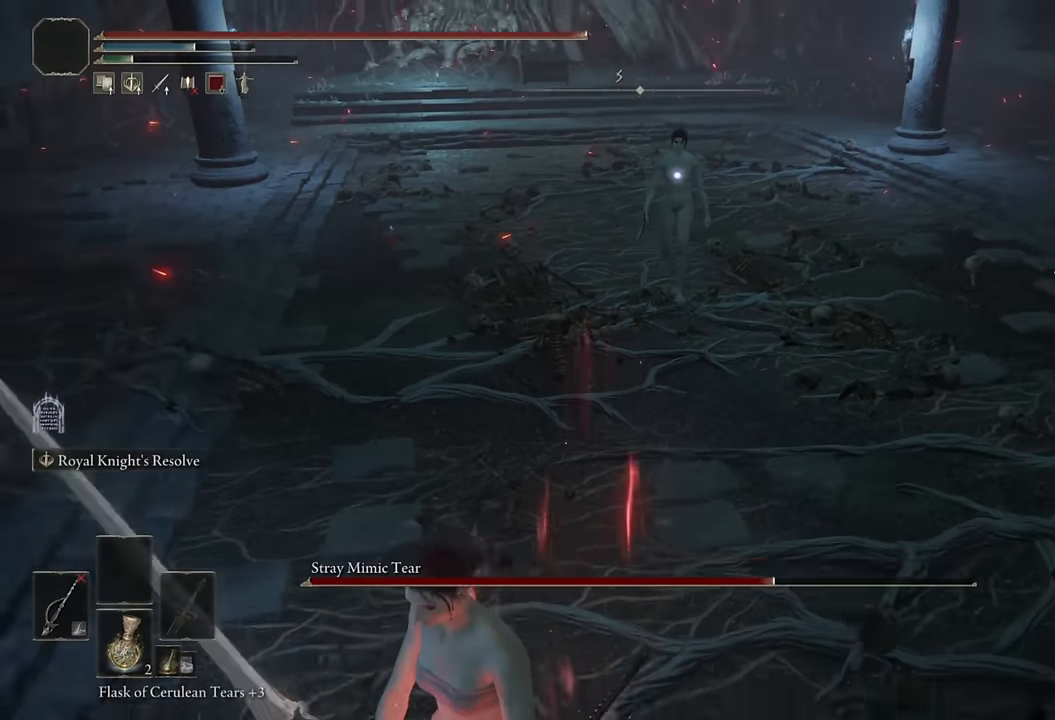
{"buttons": ["CIRCLE"], "left_stick": "down-left", "right_stick": "center", "events": [[34, "L2", "down"], [184, "L2", "up"]]}
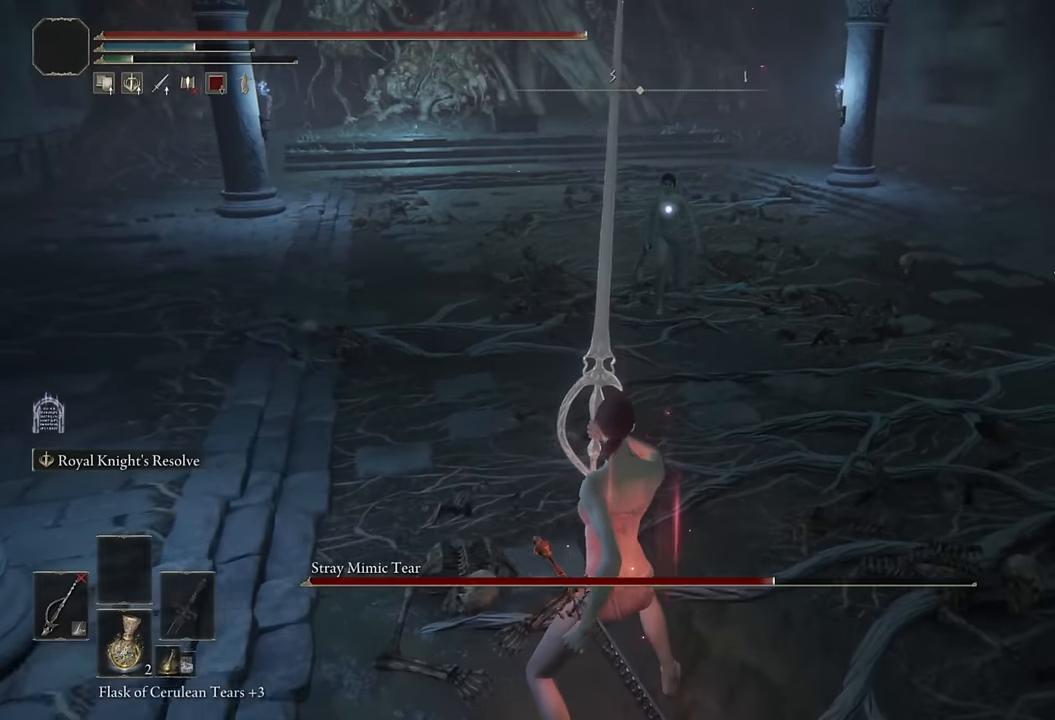
{"buttons": ["CIRCLE", "TRIANGLE"], "left_stick": "down-left", "right_stick": "center", "events": [[167, "TRIANGLE", "down"]]}
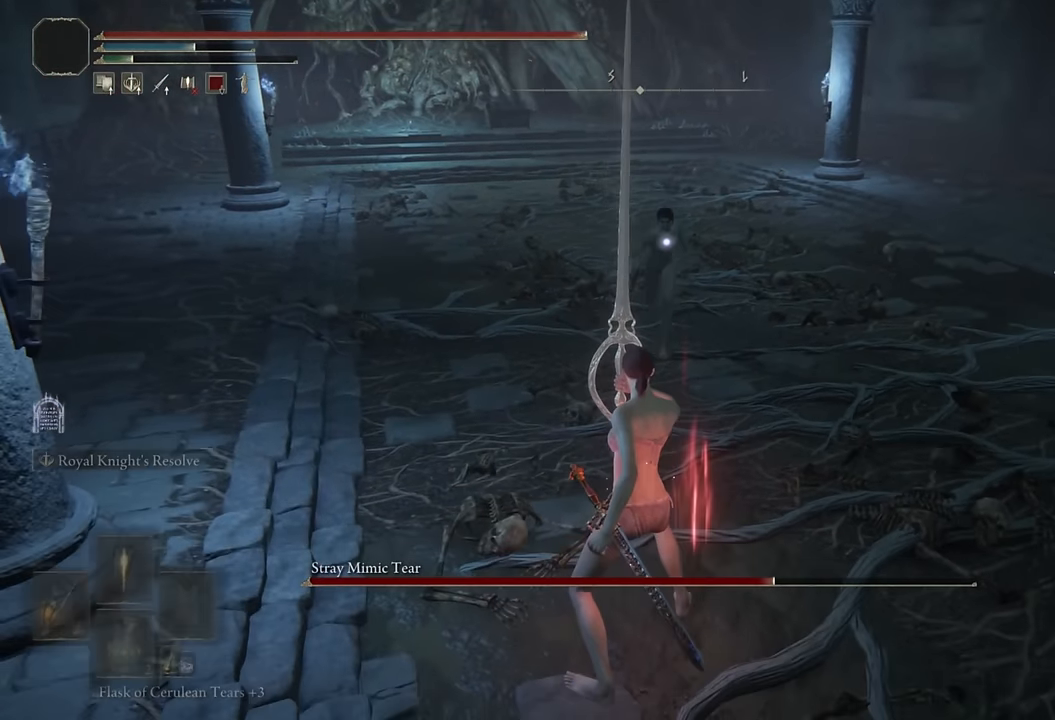
{"buttons": ["CIRCLE"], "left_stick": "down-left", "right_stick": "center", "events": [[100, "R1", "down"], [267, "R1", "up"], [317, "TRIANGLE", "up"]]}
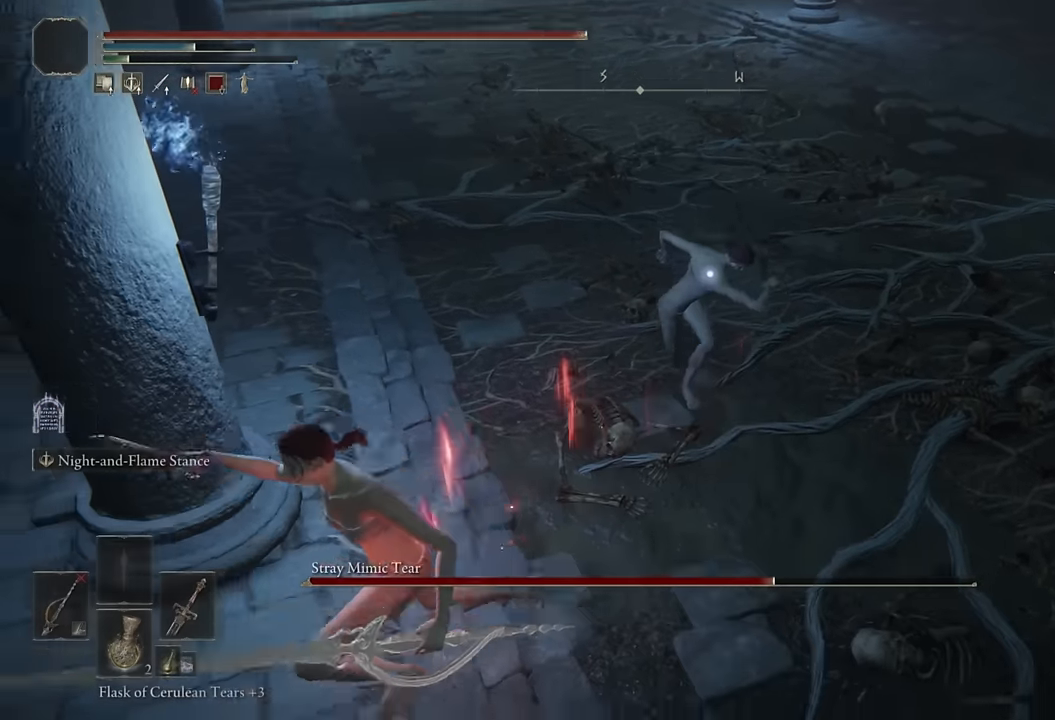
{"buttons": ["CIRCLE", "L2"], "left_stick": "left", "right_stick": "center", "events": [[134, "left_stick", "left"], [367, "L2", "down"]]}
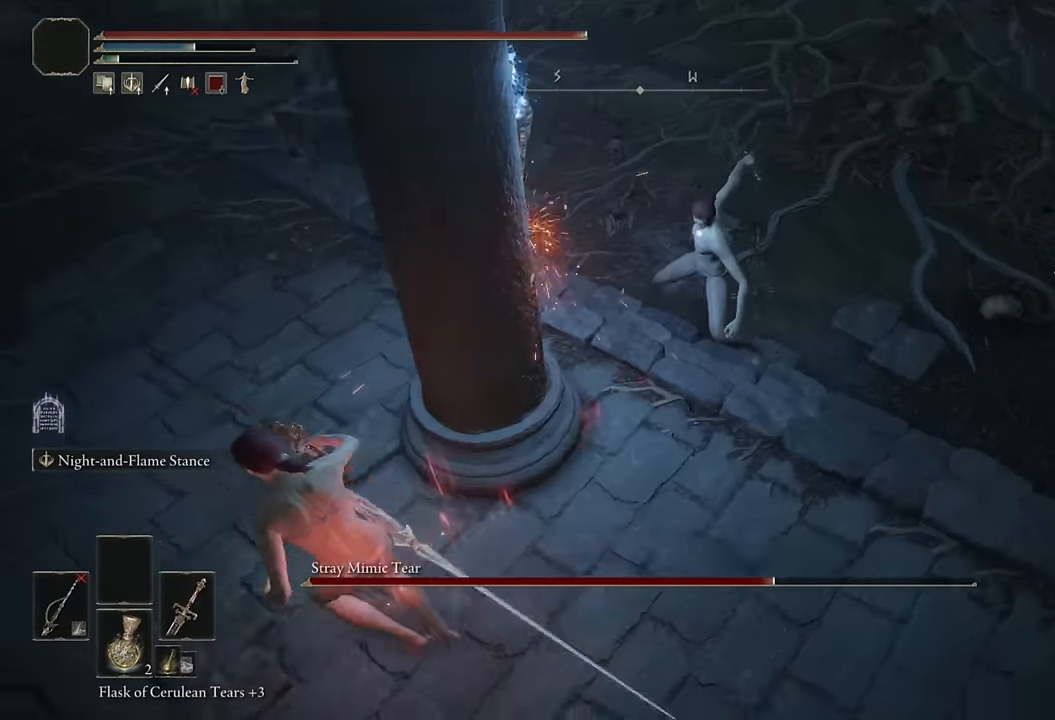
{"buttons": ["L2"], "left_stick": "up-left", "right_stick": "center", "events": [[34, "left_stick", "up-left"], [100, "CIRCLE", "up"], [117, "R2", "down"], [317, "R2", "up"]]}
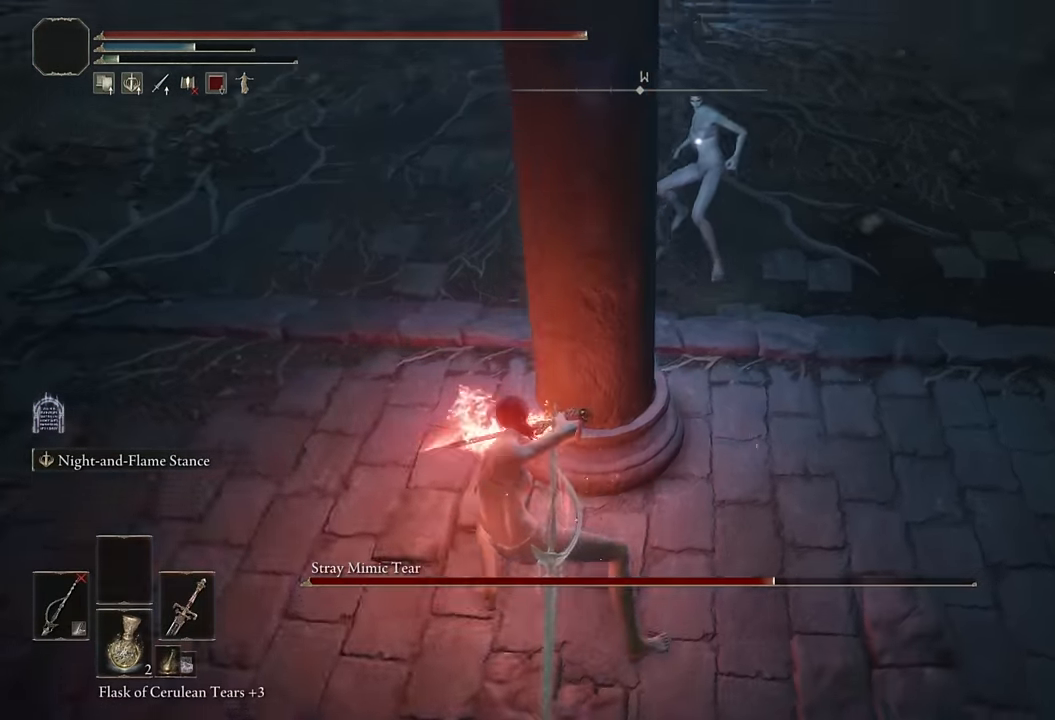
{"buttons": ["L2"], "left_stick": "up-right", "right_stick": "center", "events": [[400, "left_stick", "up-right"]]}
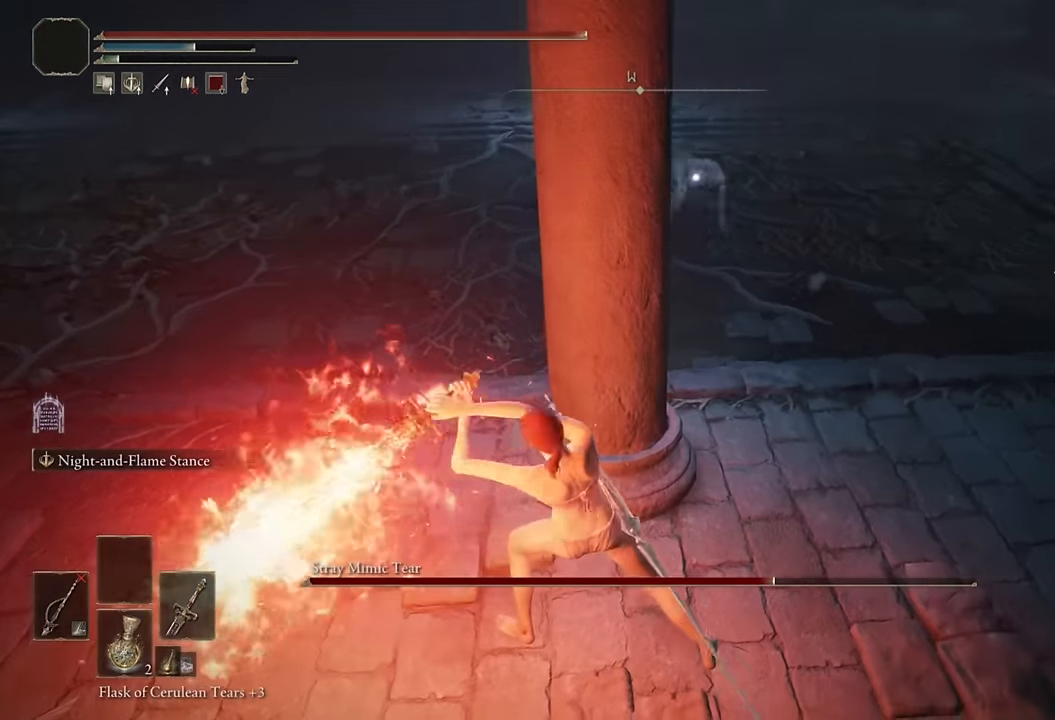
{"buttons": ["L2"], "left_stick": "up-right", "right_stick": "center", "events": []}
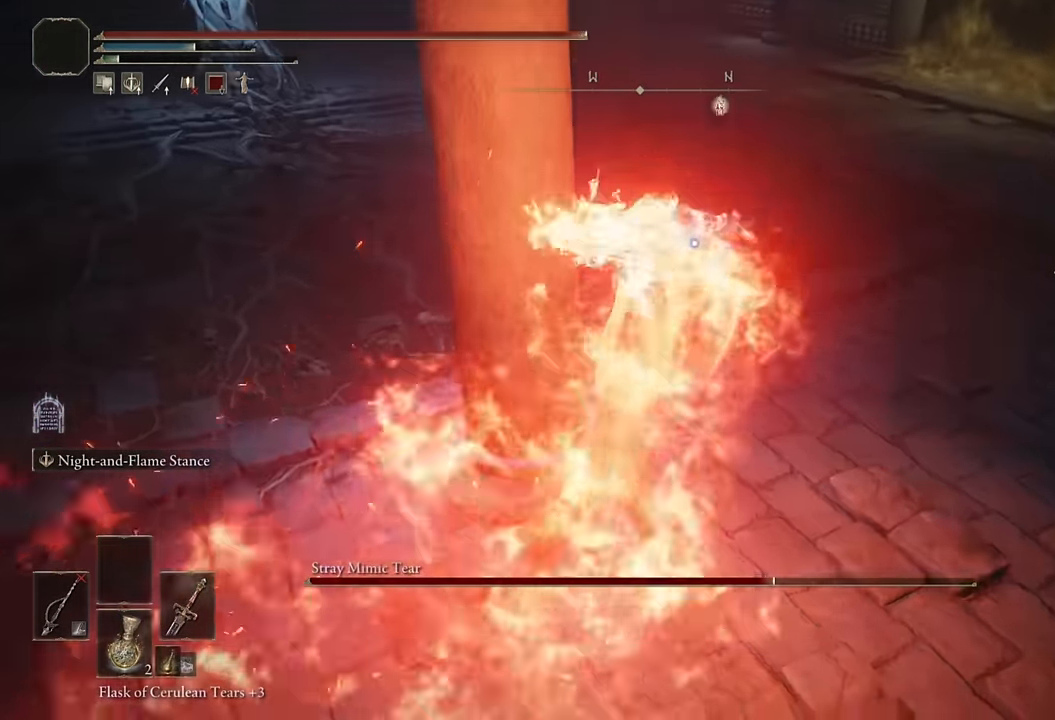
{"buttons": ["L2"], "left_stick": "up-right", "right_stick": "center", "events": []}
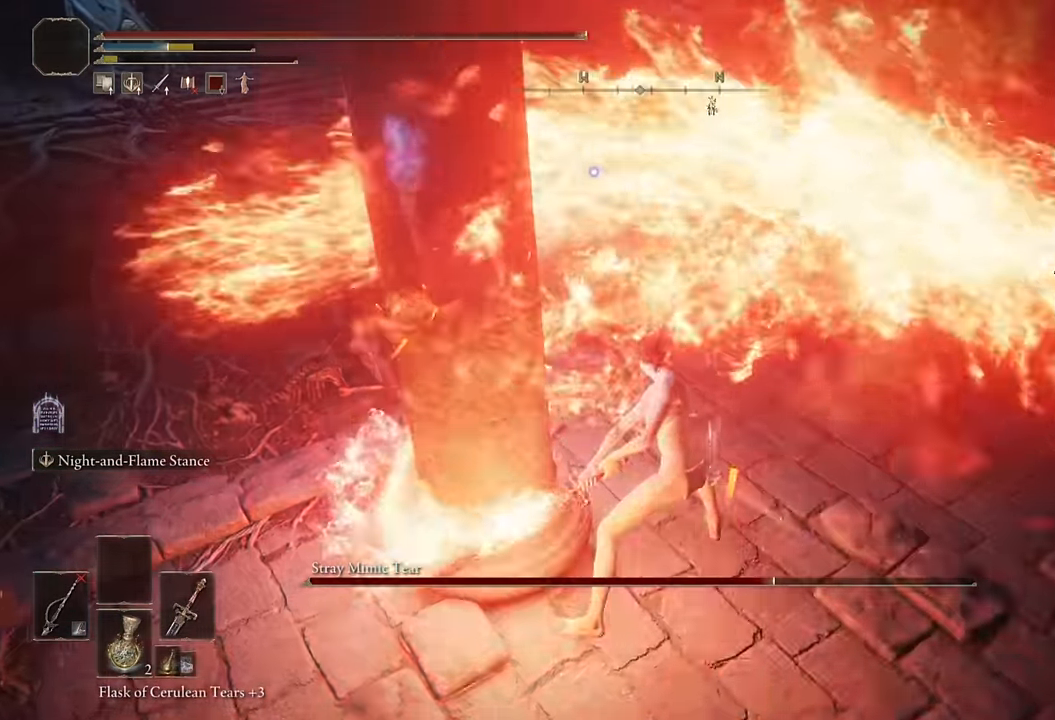
{"buttons": [], "left_stick": "down-right", "right_stick": "center", "events": [[200, "left_stick", "center"], [317, "L2", "up"], [450, "left_stick", "down-right"]]}
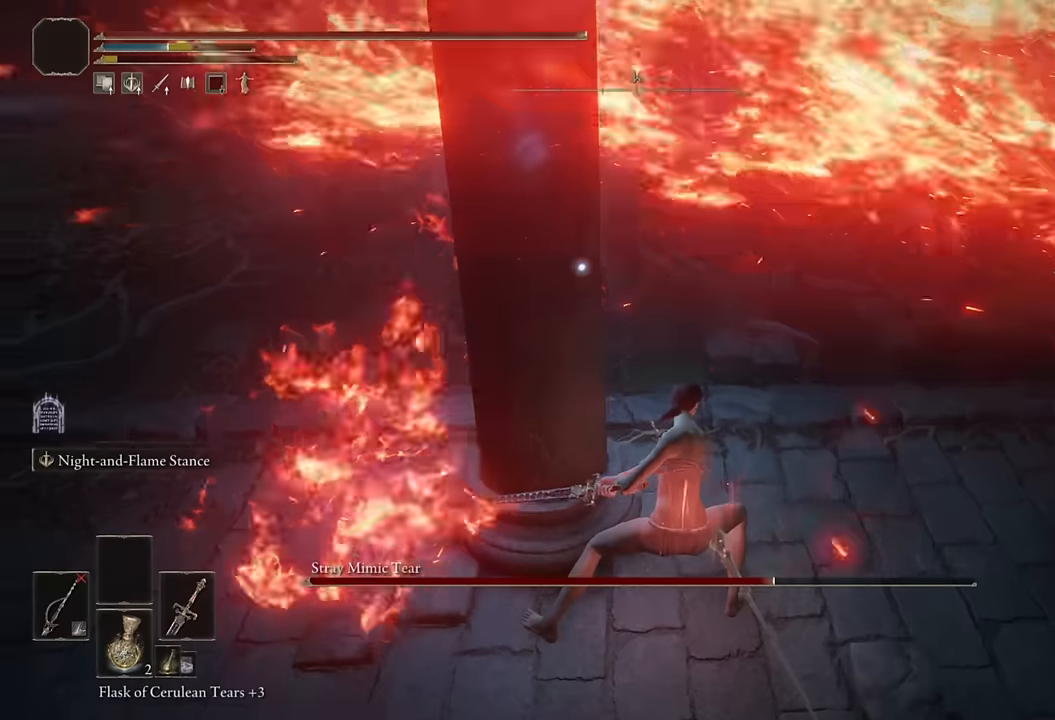
{"buttons": [], "left_stick": "down-right", "right_stick": "center", "events": []}
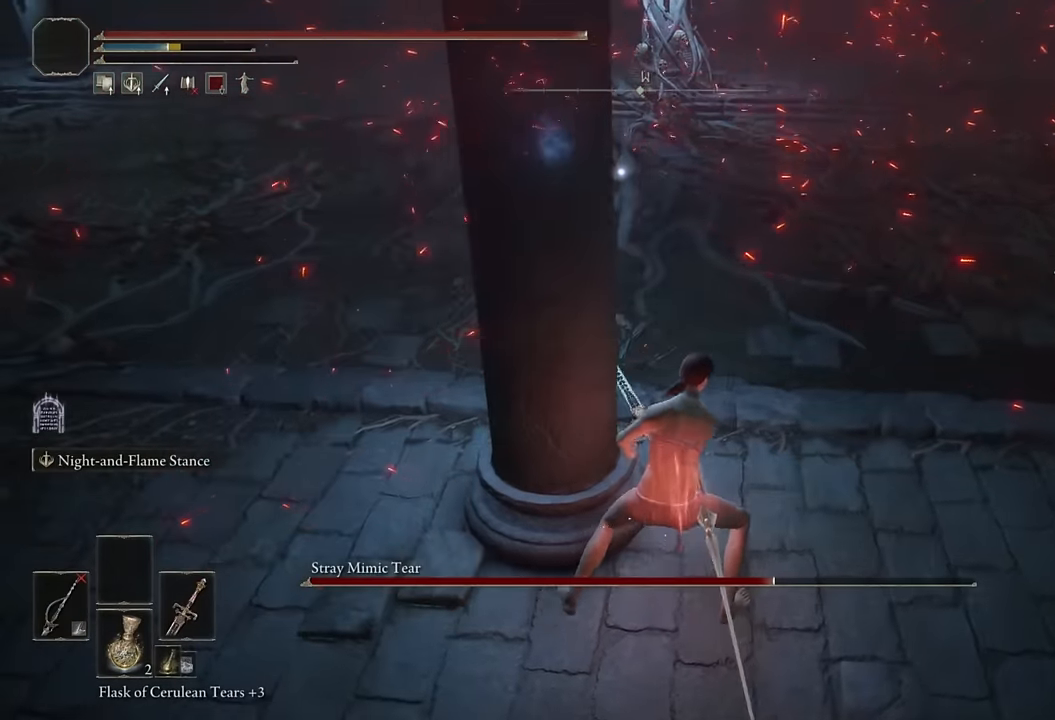
{"buttons": [], "left_stick": "down-left", "right_stick": "center", "events": [[67, "left_stick", "down"], [350, "left_stick", "down-left"]]}
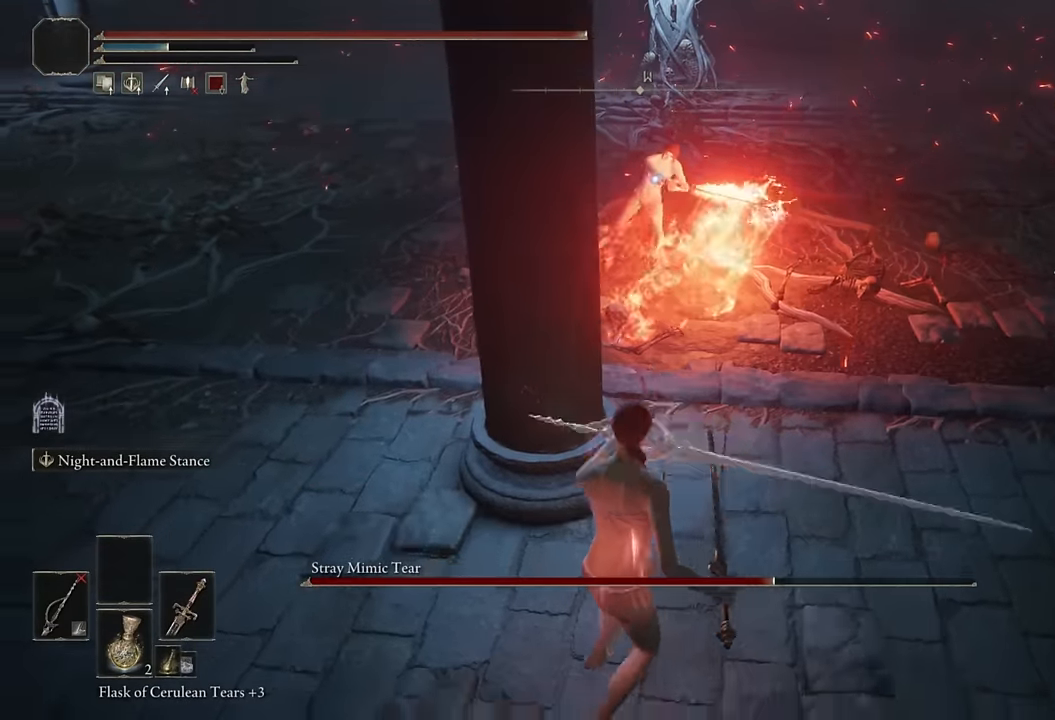
{"buttons": [], "left_stick": "down-left", "right_stick": "center", "events": []}
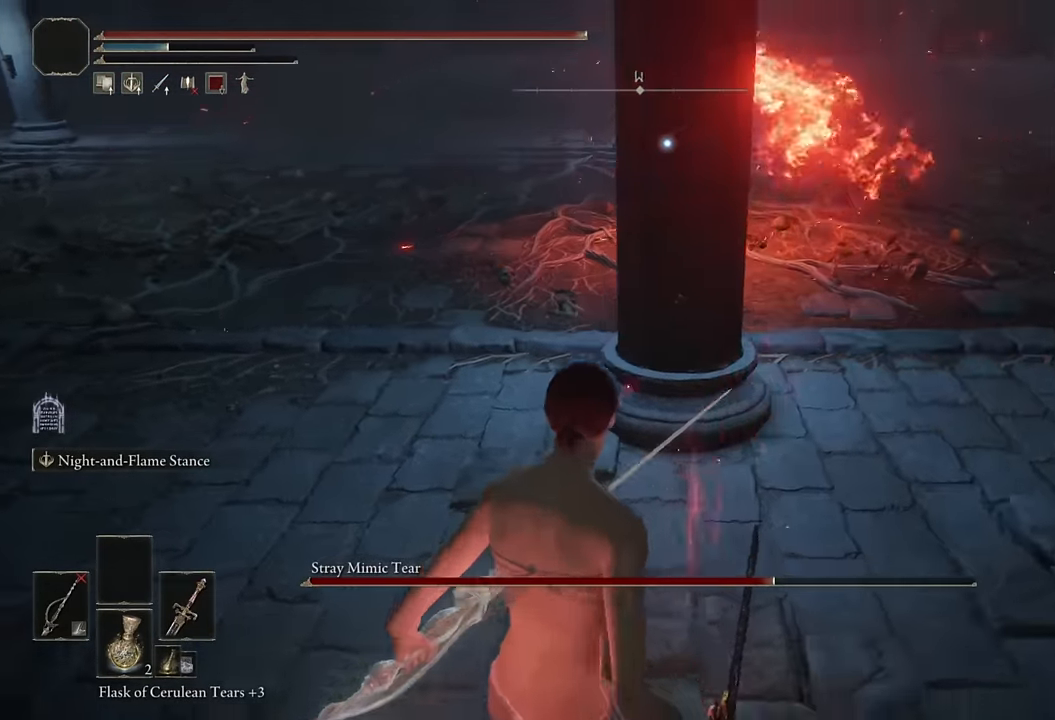
{"buttons": ["L2"], "left_stick": "left", "right_stick": "center", "events": [[334, "left_stick", "left"], [484, "L2", "down"]]}
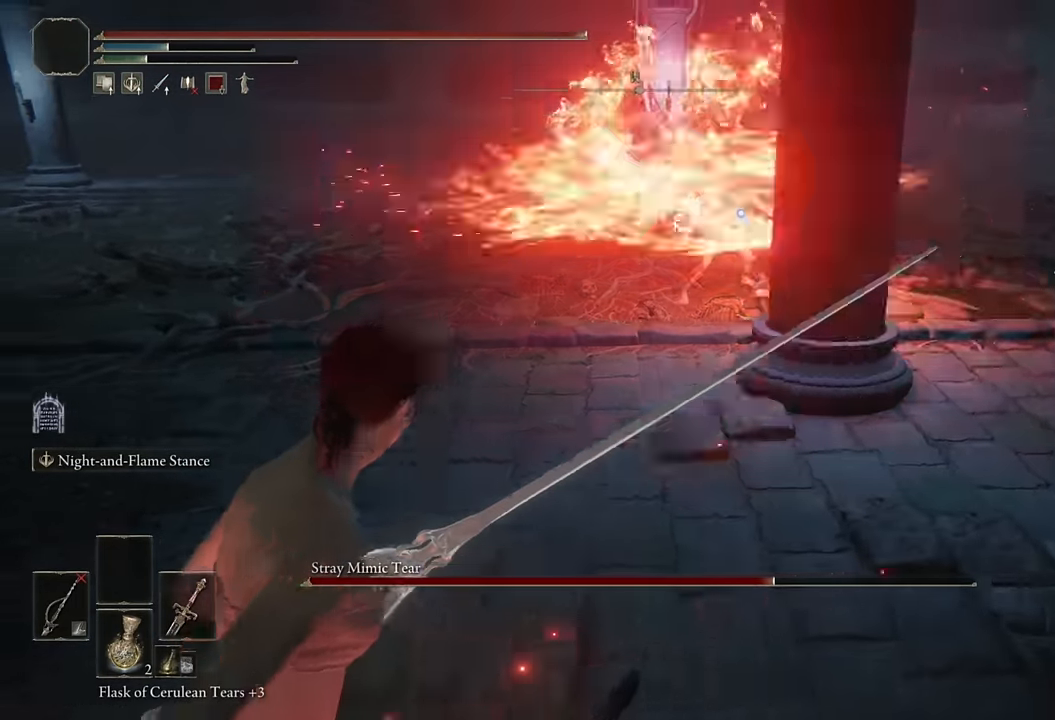
{"buttons": [], "left_stick": "up-left", "right_stick": "center", "events": [[67, "left_stick", "up-left"], [134, "R2", "down"], [217, "L2", "up"], [284, "R2", "up"]]}
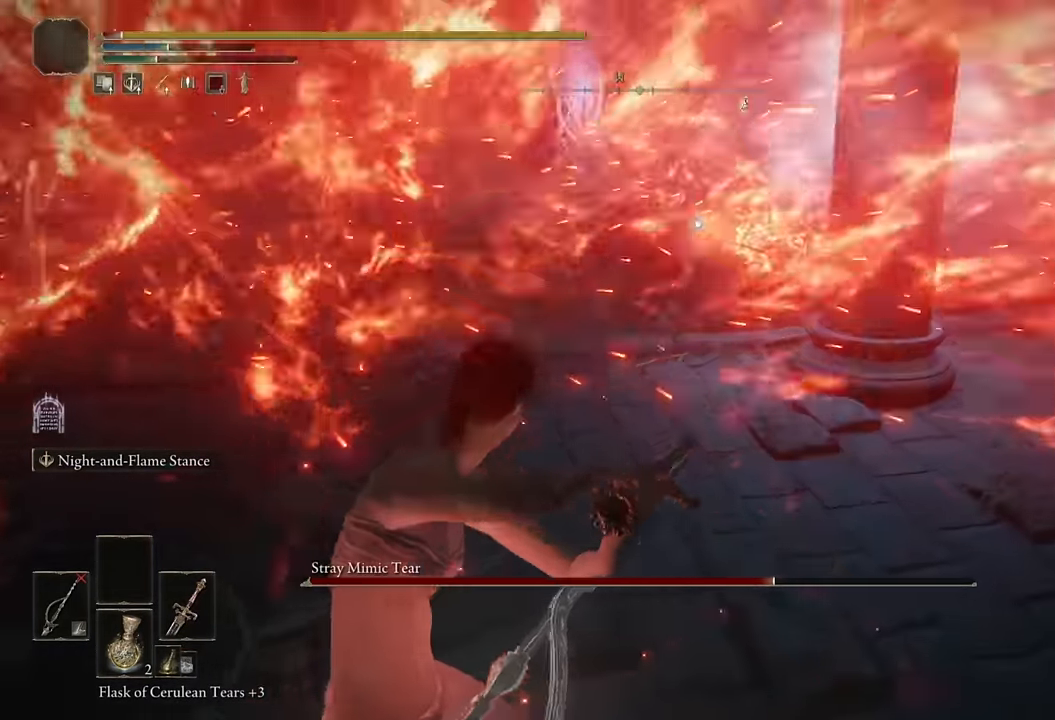
{"buttons": [], "left_stick": "up-left", "right_stick": "center", "events": [[17, "L2", "down"], [200, "left_stick", "up"], [434, "L2", "up"], [484, "left_stick", "up-left"]]}
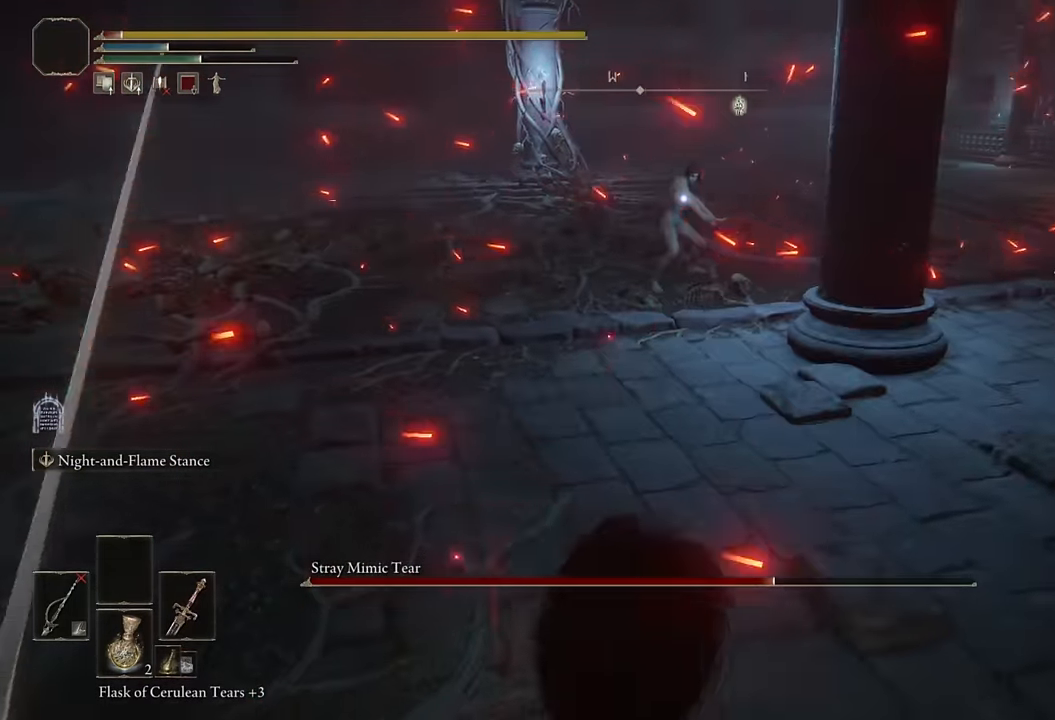
{"buttons": ["CIRCLE"], "left_stick": "left", "right_stick": "center", "events": [[284, "CIRCLE", "down"], [400, "CIRCLE", "up"], [467, "CIRCLE", "down"], [467, "left_stick", "left"]]}
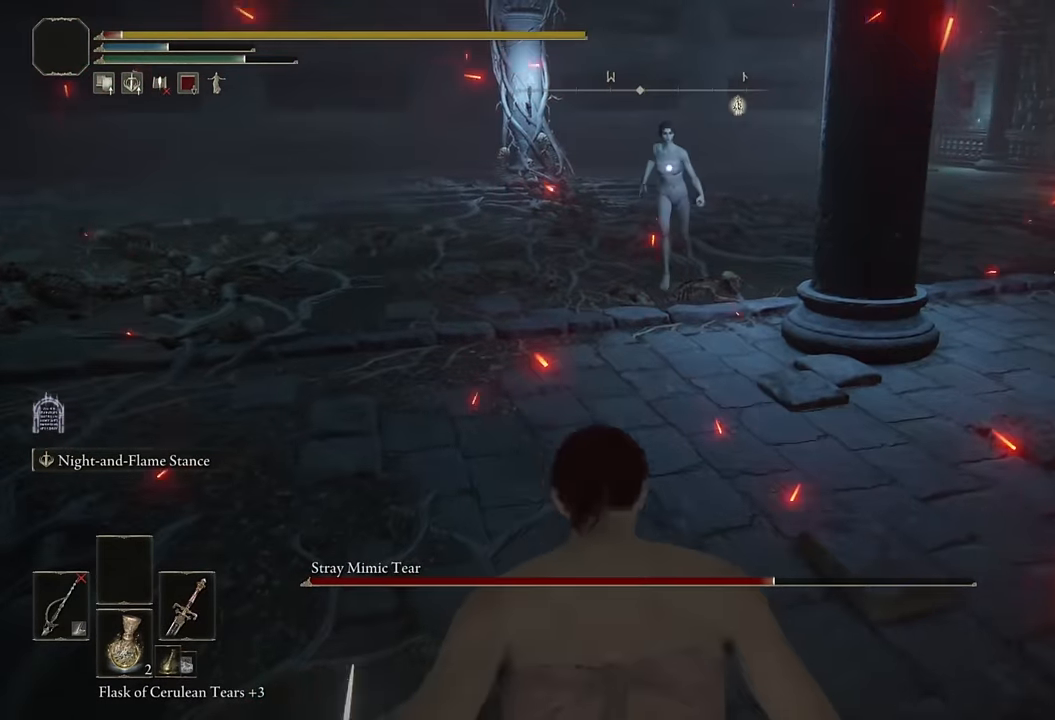
{"buttons": [], "left_stick": "left", "right_stick": "center", "events": [[50, "CIRCLE", "up"], [117, "CIRCLE", "down"], [234, "CIRCLE", "up"]]}
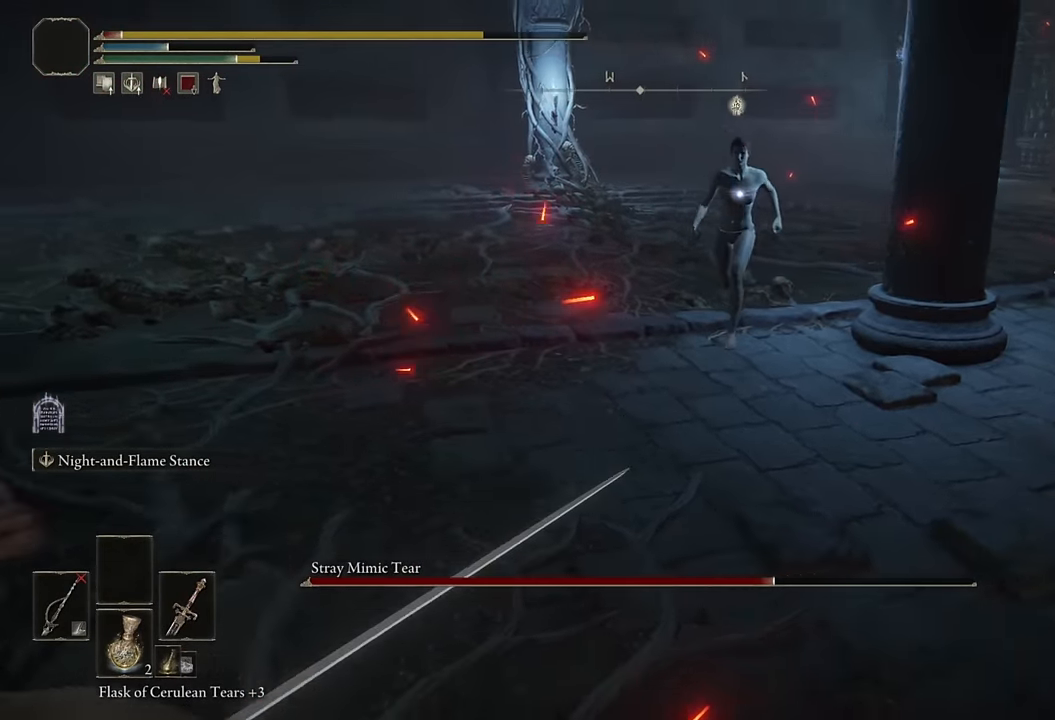
{"buttons": [], "left_stick": "left", "right_stick": "center", "events": []}
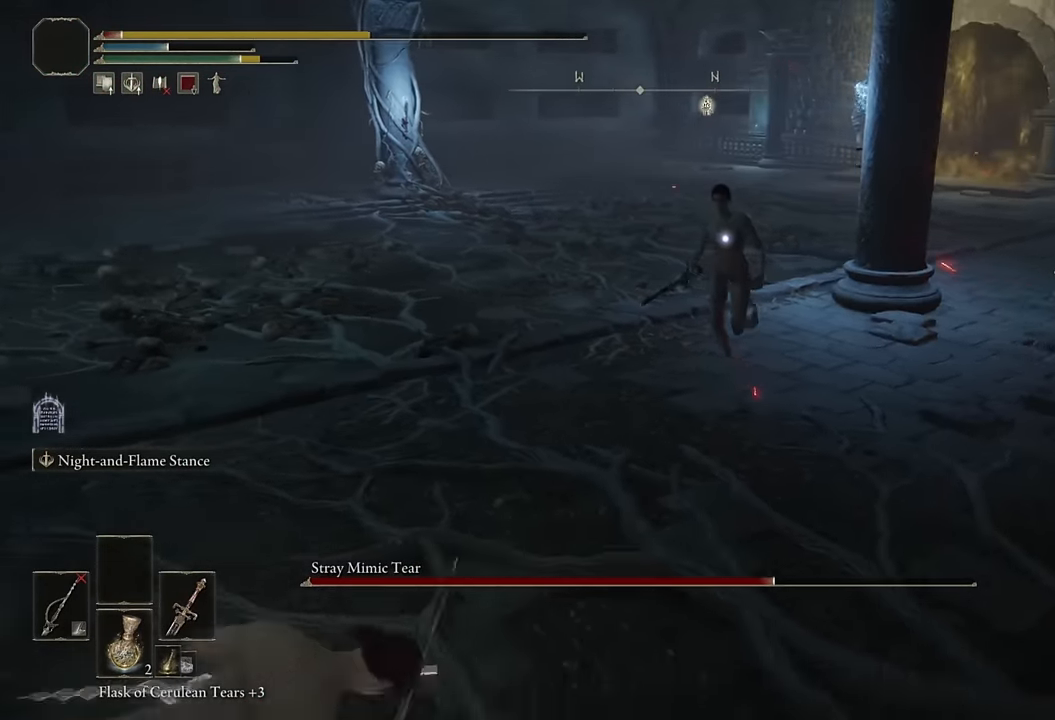
{"buttons": ["CIRCLE"], "left_stick": "down-left", "right_stick": "center", "events": [[217, "CIRCLE", "down"], [500, "left_stick", "down-left"]]}
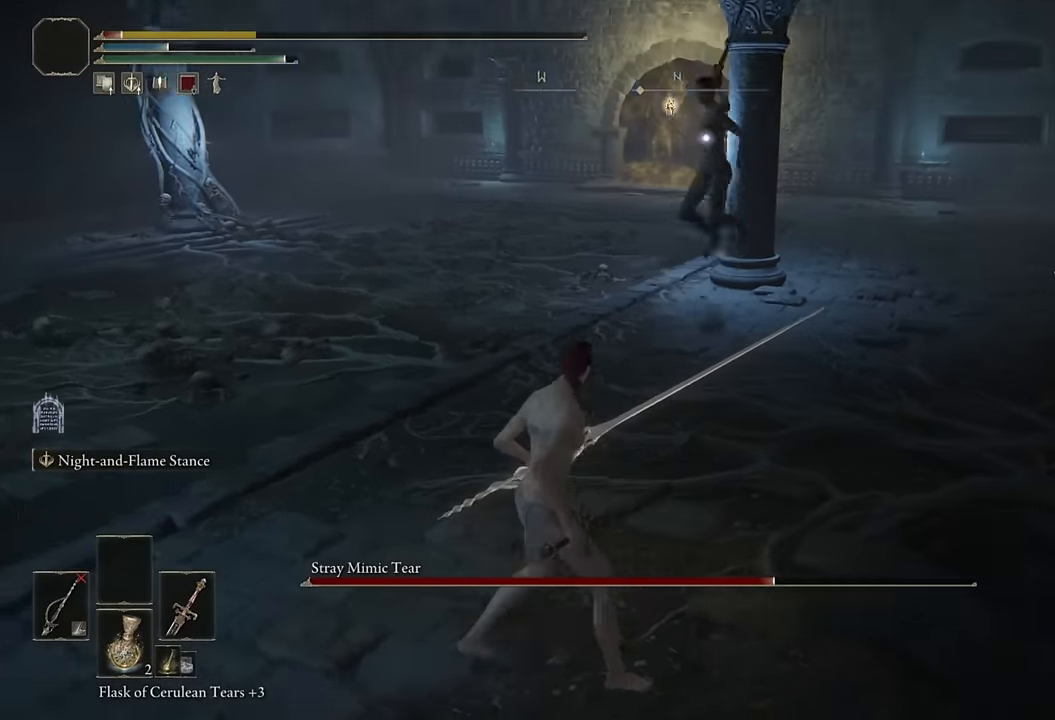
{"buttons": ["CIRCLE"], "left_stick": "down-left", "right_stick": "center", "events": []}
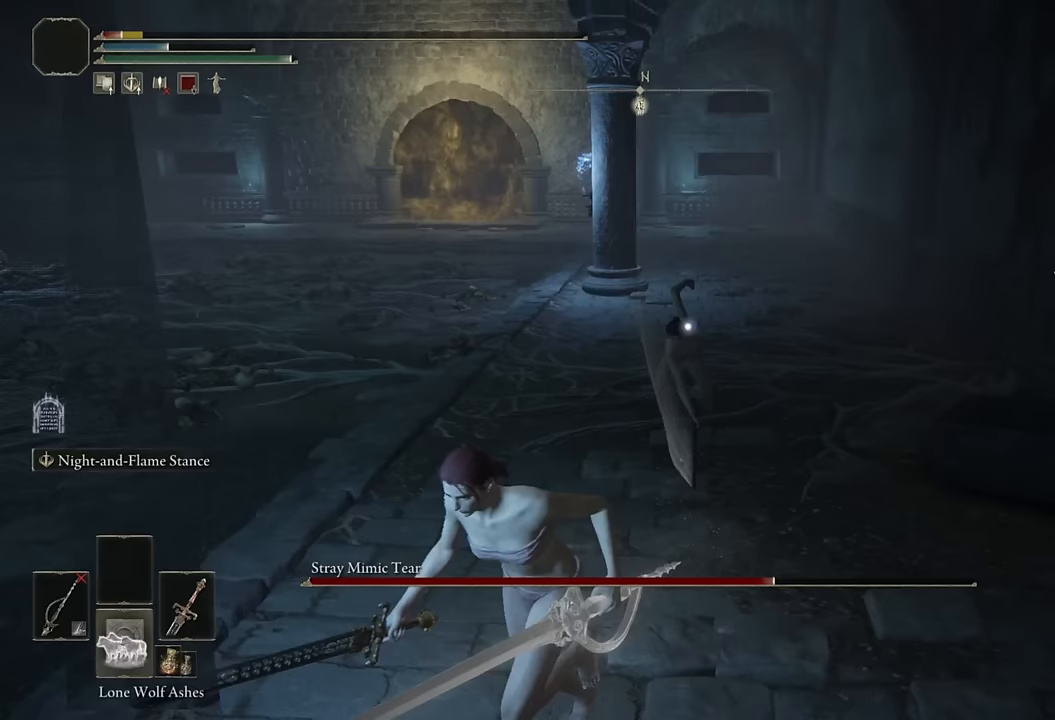
{"buttons": ["CIRCLE"], "left_stick": "down-left", "right_stick": "center", "events": []}
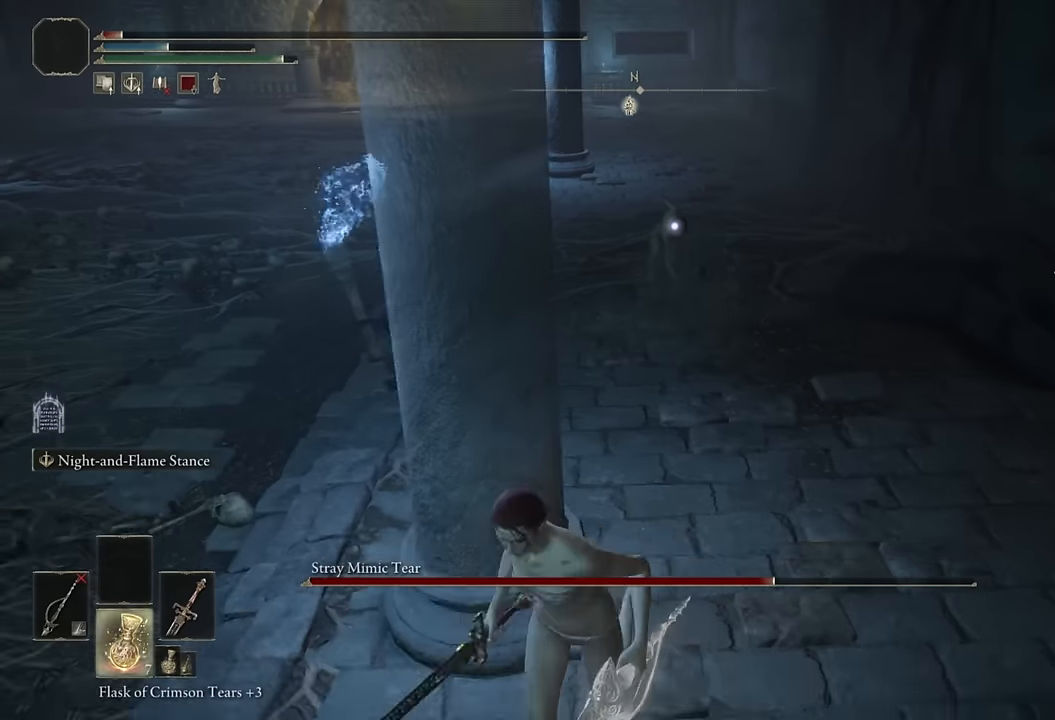
{"buttons": ["CIRCLE"], "left_stick": "down-left", "right_stick": "center", "events": []}
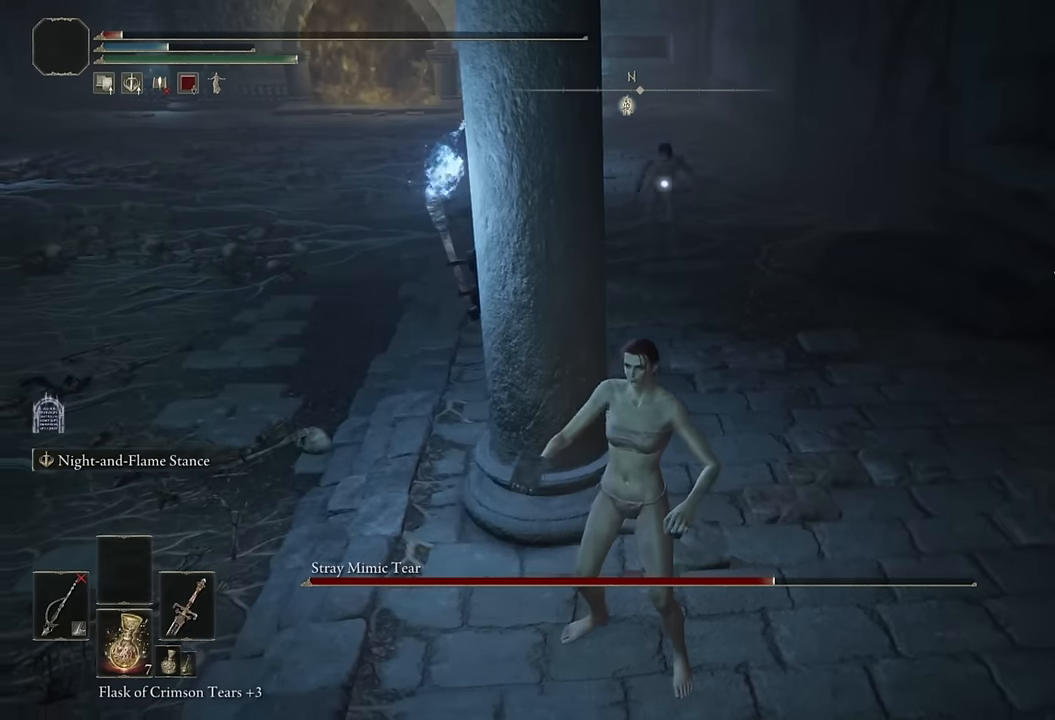
{"buttons": [], "left_stick": "down-left", "right_stick": "center", "events": [[333, "CIRCLE", "up"]]}
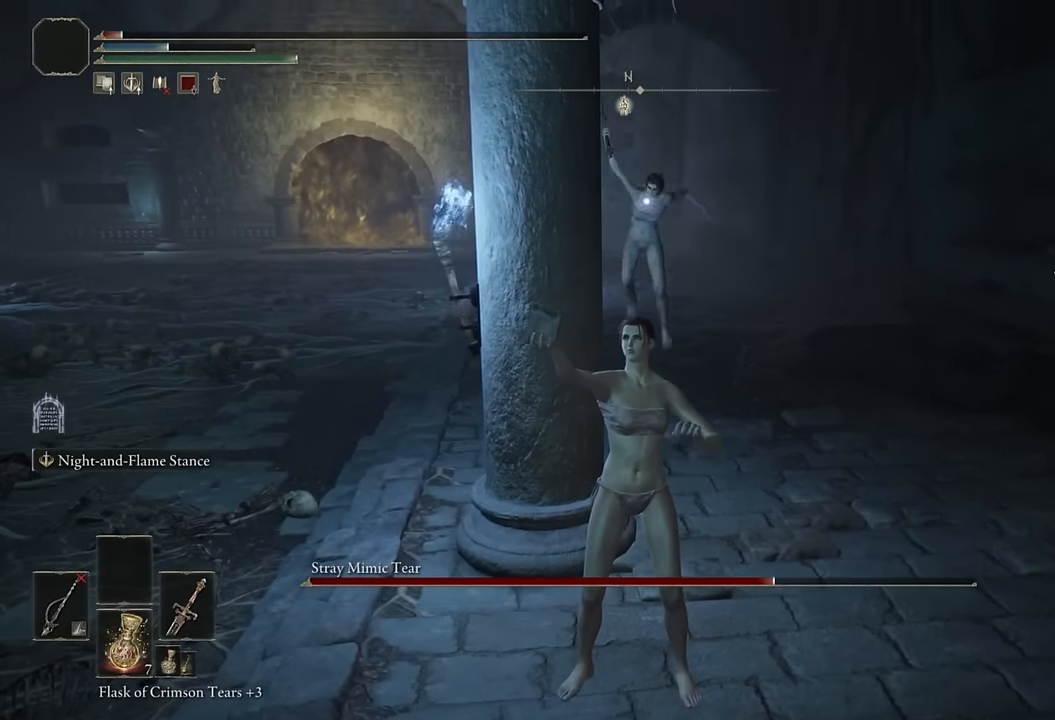
{"buttons": [], "left_stick": "down-left", "right_stick": "center", "events": []}
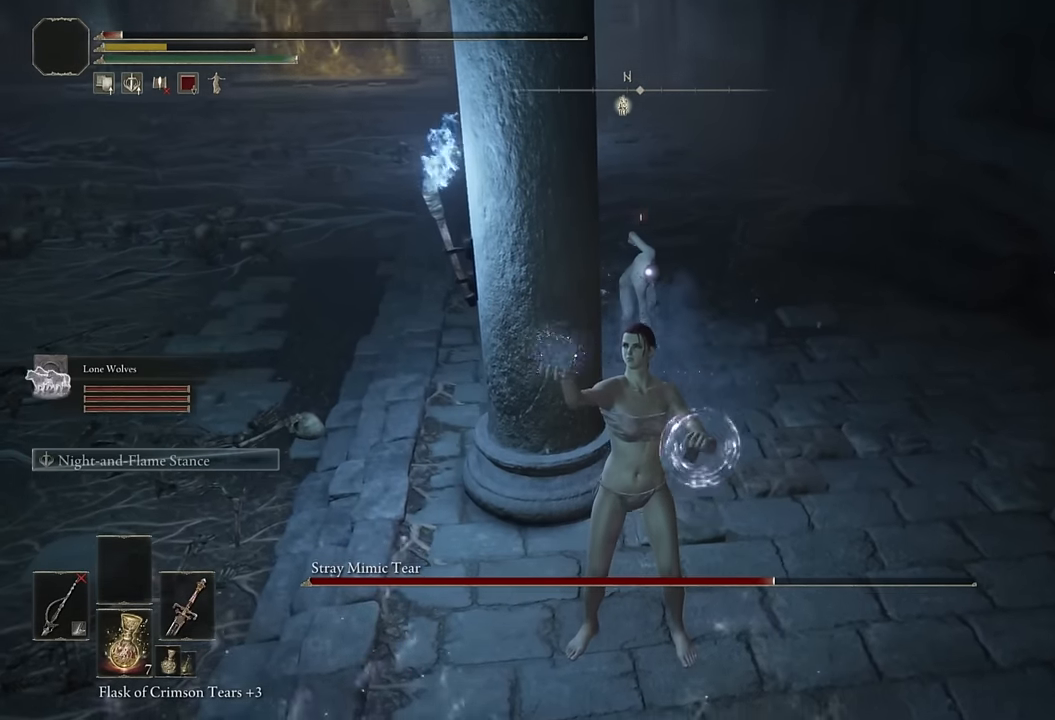
{"buttons": [], "left_stick": "down-left", "right_stick": "center", "events": [[183, "CIRCLE", "down"], [250, "CIRCLE", "up"], [367, "CIRCLE", "down"], [433, "CIRCLE", "up"]]}
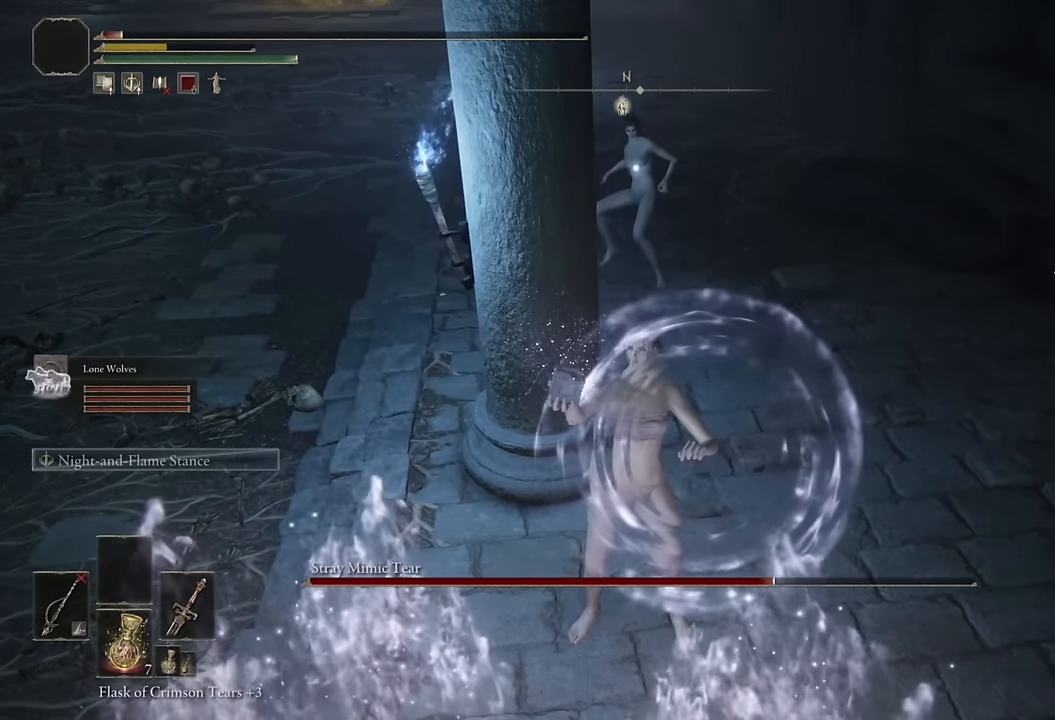
{"buttons": [], "left_stick": "down-left", "right_stick": "center", "events": [[17, "CIRCLE", "down"], [100, "CIRCLE", "up"], [183, "CIRCLE", "down"], [267, "CIRCLE", "up"], [350, "CIRCLE", "down"], [417, "CIRCLE", "up"]]}
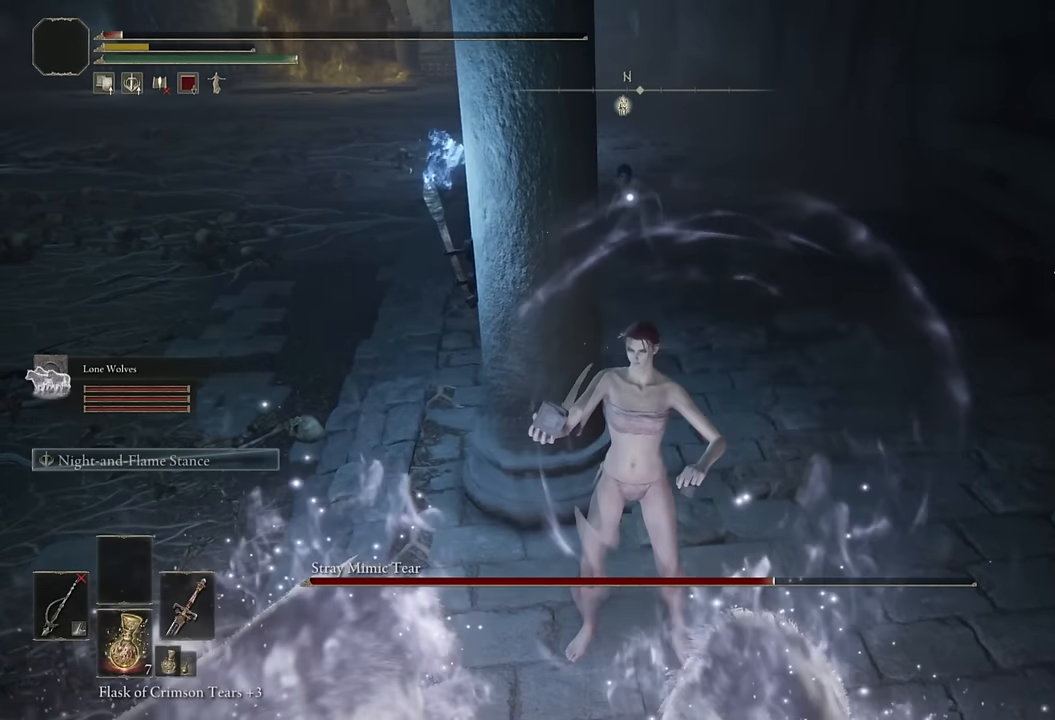
{"buttons": [], "left_stick": "down-left", "right_stick": "center", "events": [[33, "CIRCLE", "down"], [117, "CIRCLE", "up"], [167, "CIRCLE", "down"], [300, "CIRCLE", "up"], [350, "CIRCLE", "down"], [417, "CIRCLE", "up"]]}
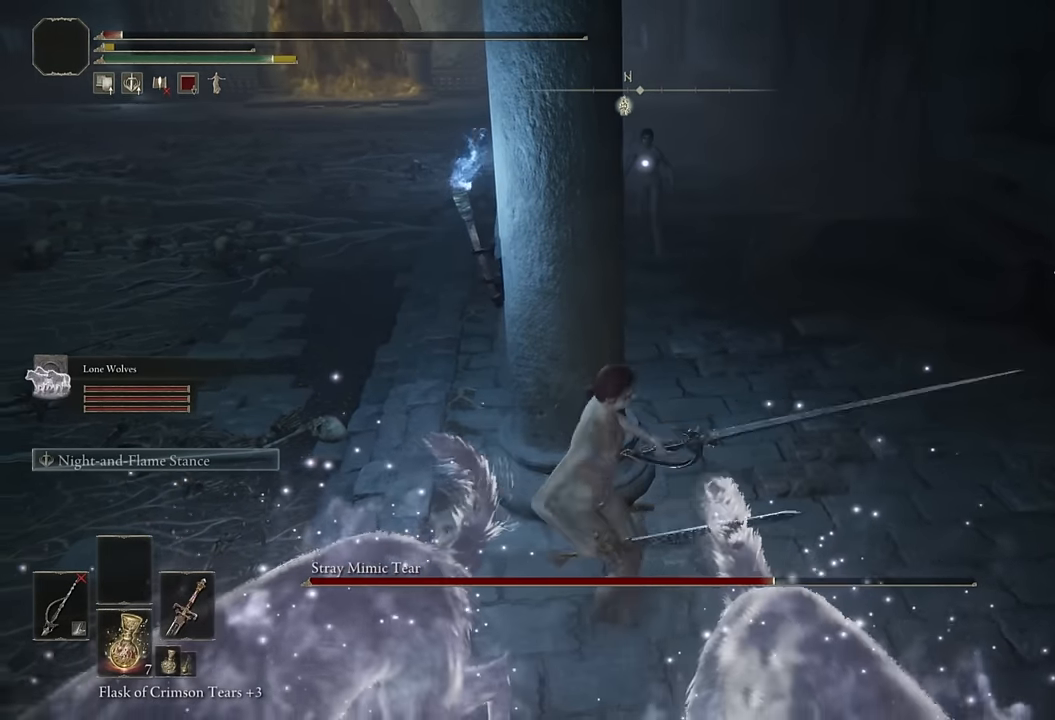
{"buttons": [], "left_stick": "down-right", "right_stick": "center", "events": [[17, "left_stick", "down"], [117, "left_stick", "down-right"]]}